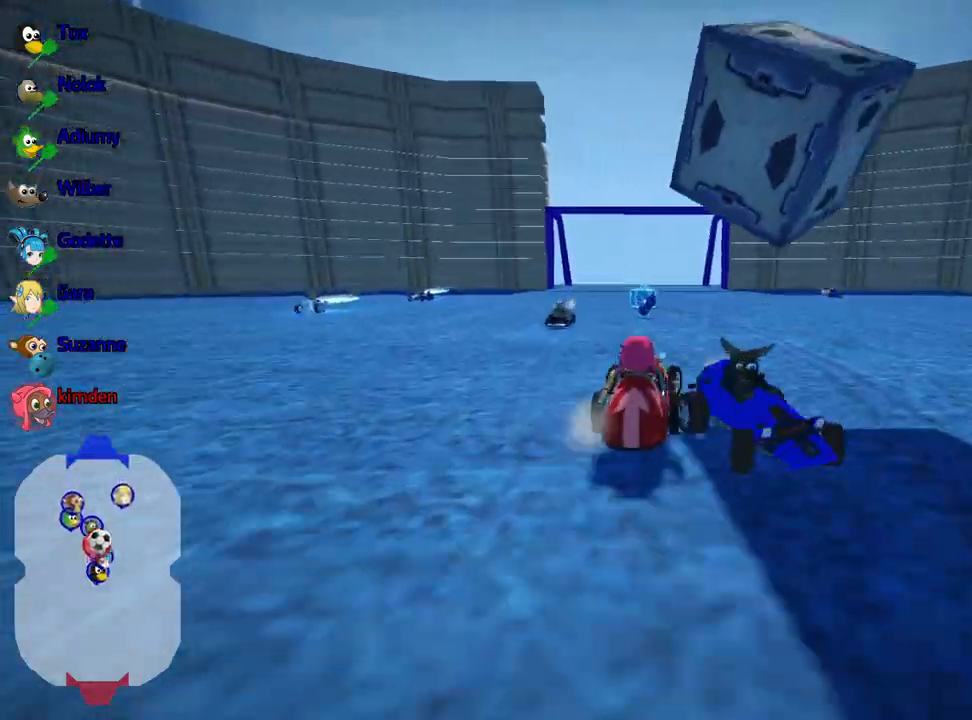
Gameplay with keyboard; each line is a JSON object with the keys held at the frame after it. "events" lists presses ("down") and releases ("up") of "down", "fire", "flag", "left", "look", "nitro", "right", "skid" and "up" between this image and that frame as [ms after this image, input, new state], when the widget could be followed in between. No other keys are recorded. Mouse input is not recorded. Key names are as the overlay labels them; some are game actions (e.g. jump) rather than physical keys.
{"keys": [], "events": [[267, "up", "up"]]}
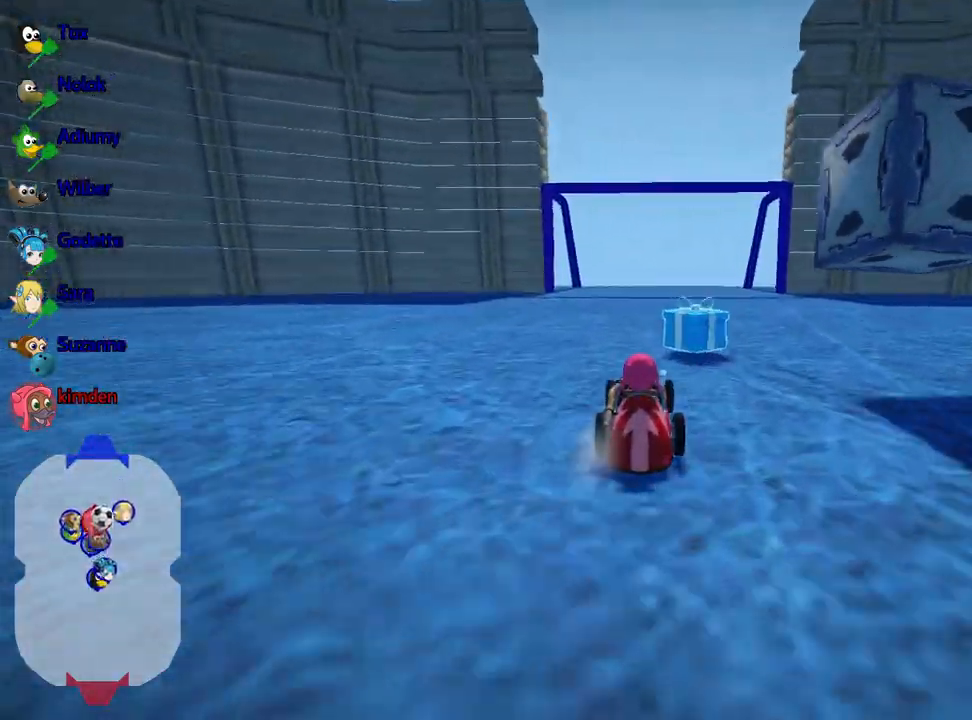
{"keys": ["down"], "events": [[83, "right", "down"], [167, "down", "down"], [233, "right", "up"]]}
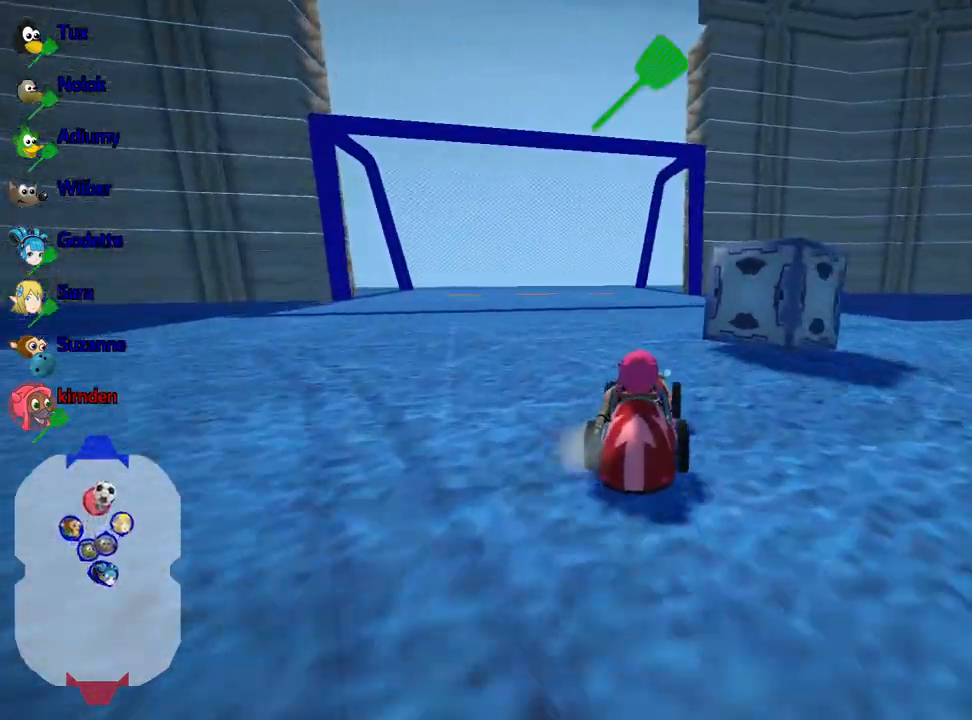
{"keys": ["up"], "events": [[250, "down", "up"], [433, "up", "down"]]}
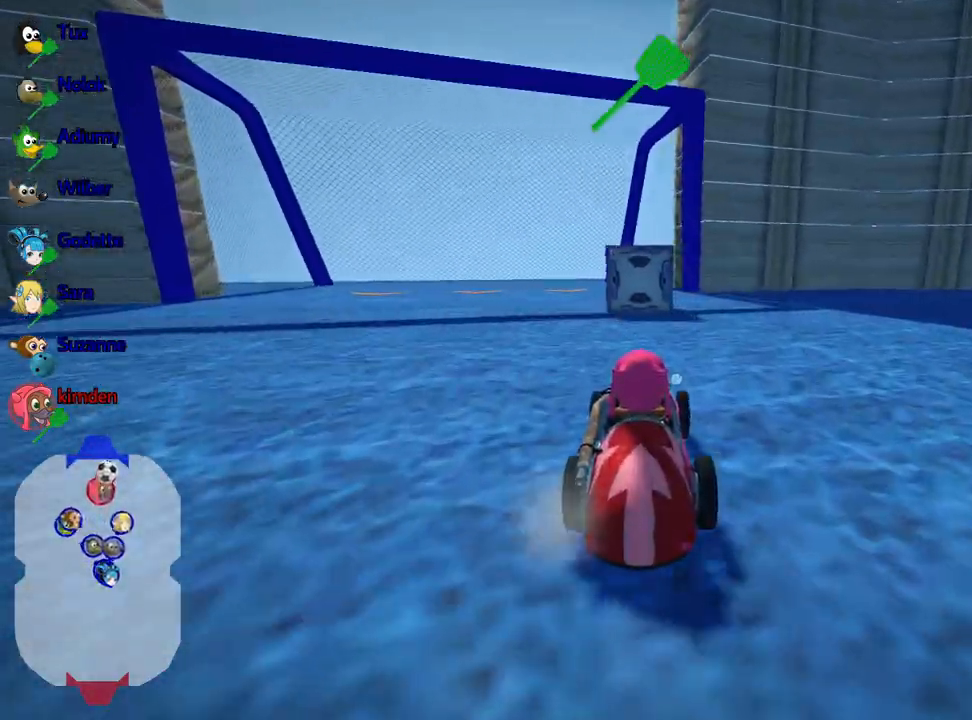
{"keys": ["up"], "events": []}
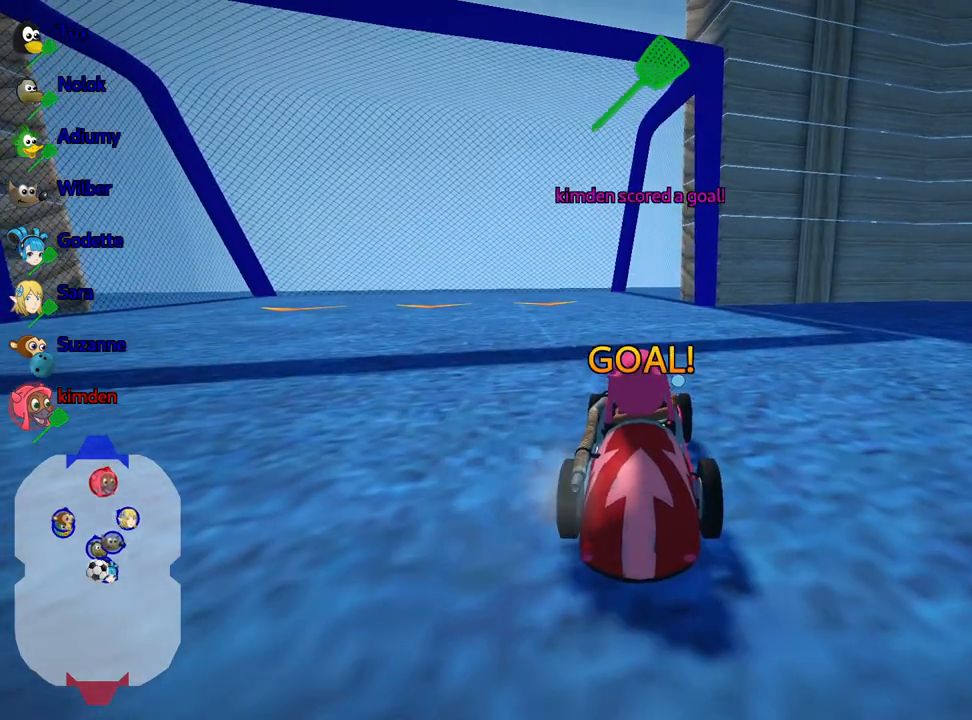
{"keys": ["up"], "events": [[67, "fire", "down"], [133, "fire", "up"]]}
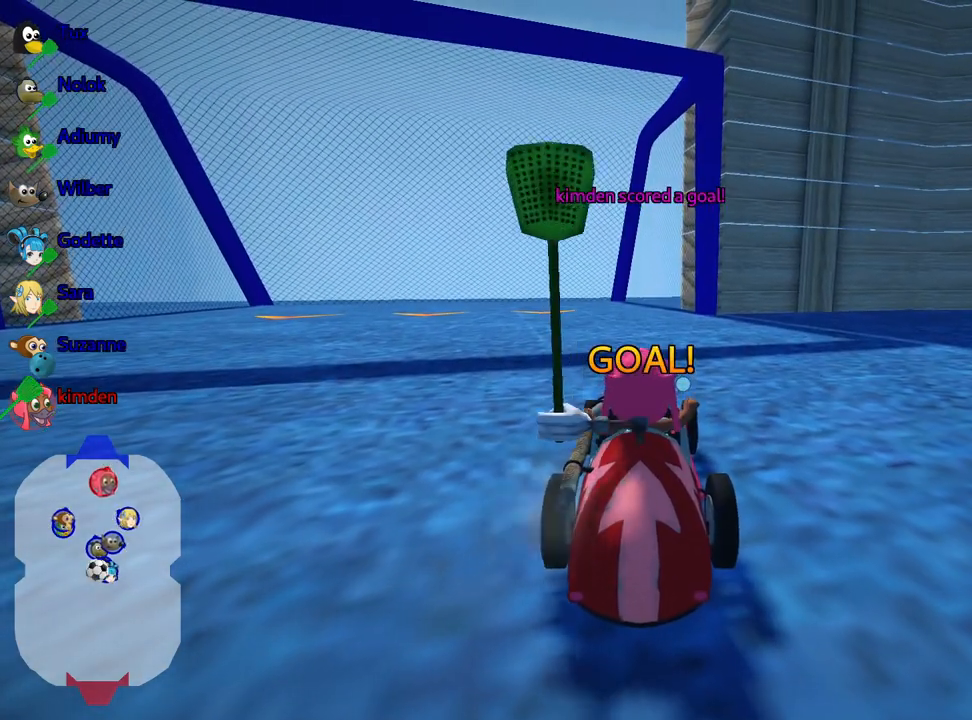
{"keys": ["nitro", "up"], "events": [[450, "nitro", "down"]]}
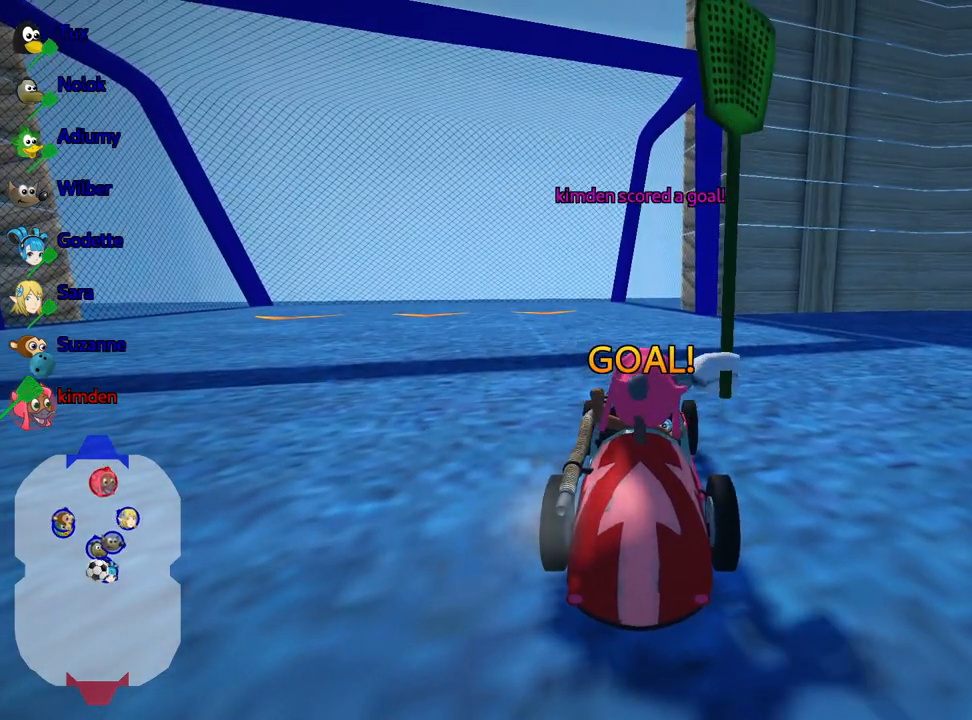
{"keys": ["nitro", "up"], "events": []}
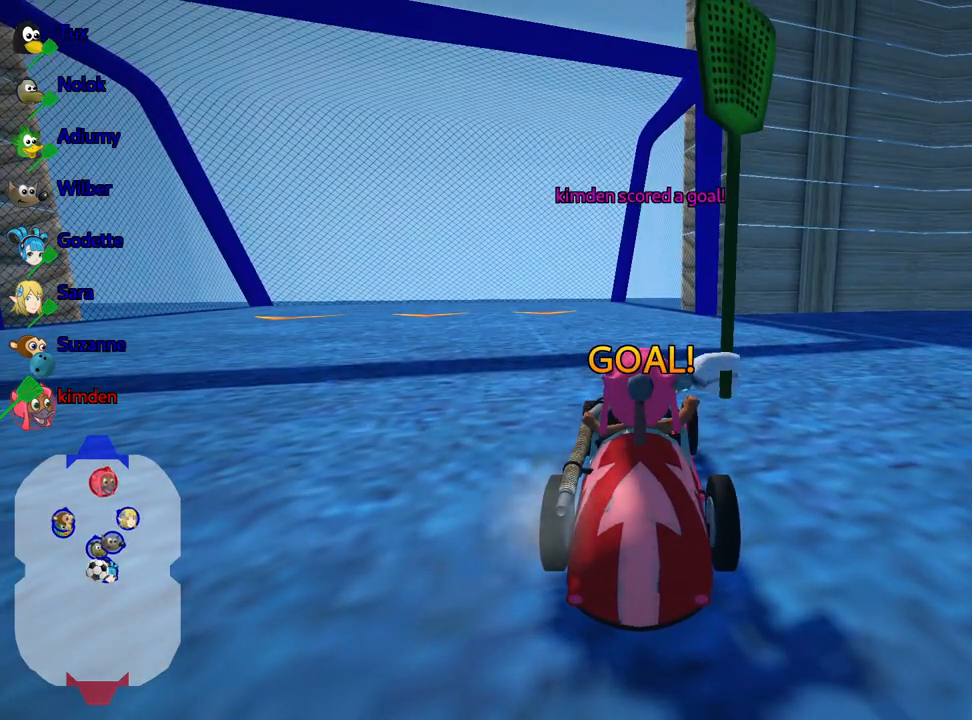
{"keys": ["nitro", "up"], "events": []}
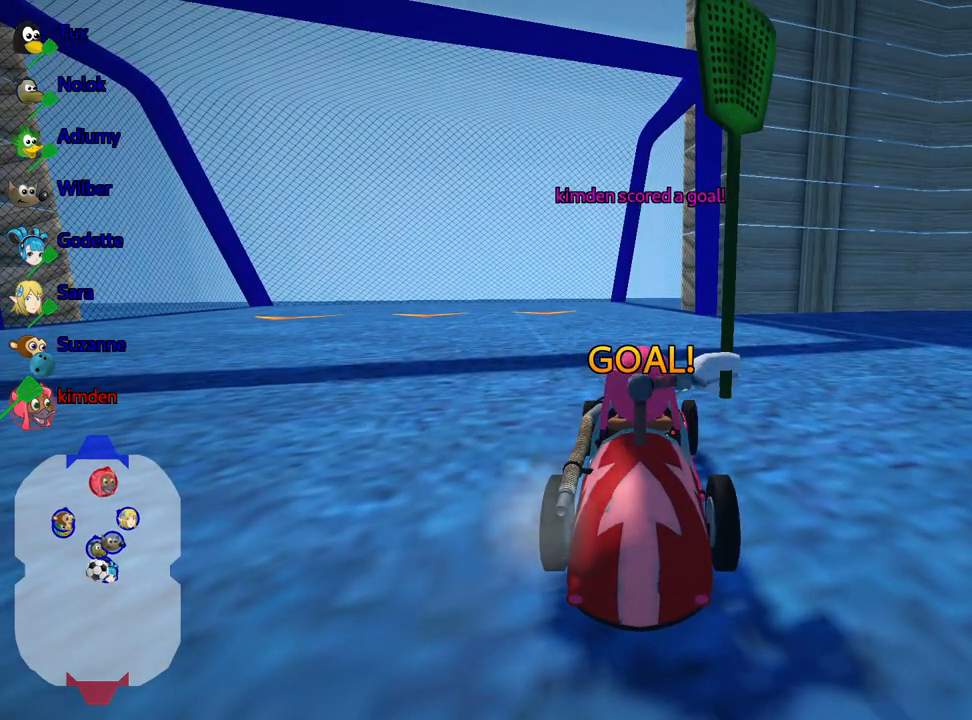
{"keys": ["nitro", "up"], "events": []}
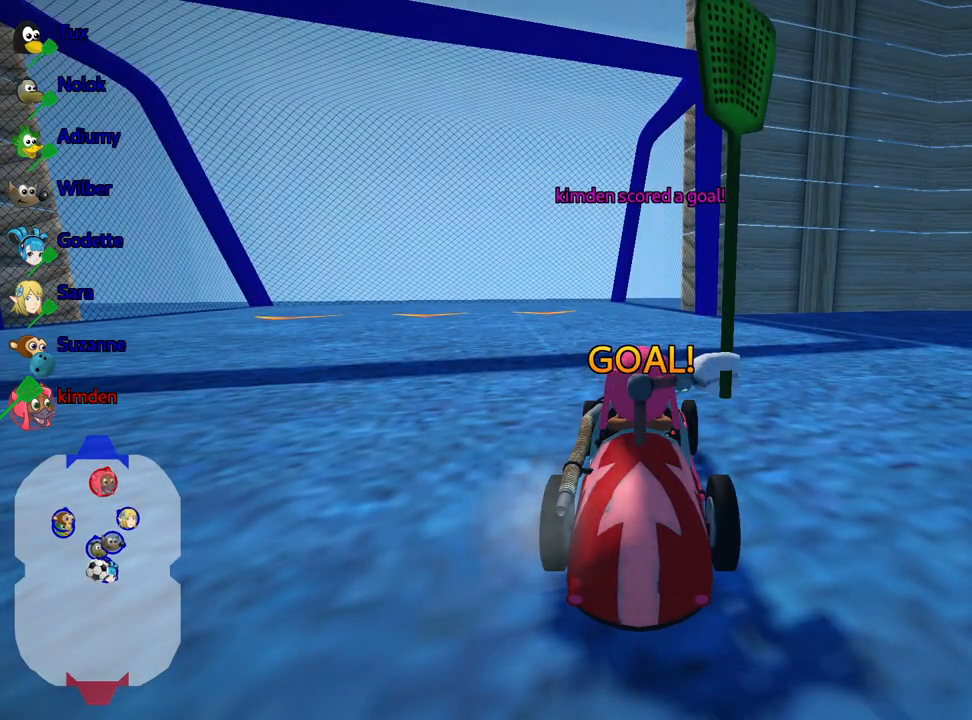
{"keys": ["nitro", "up"], "events": []}
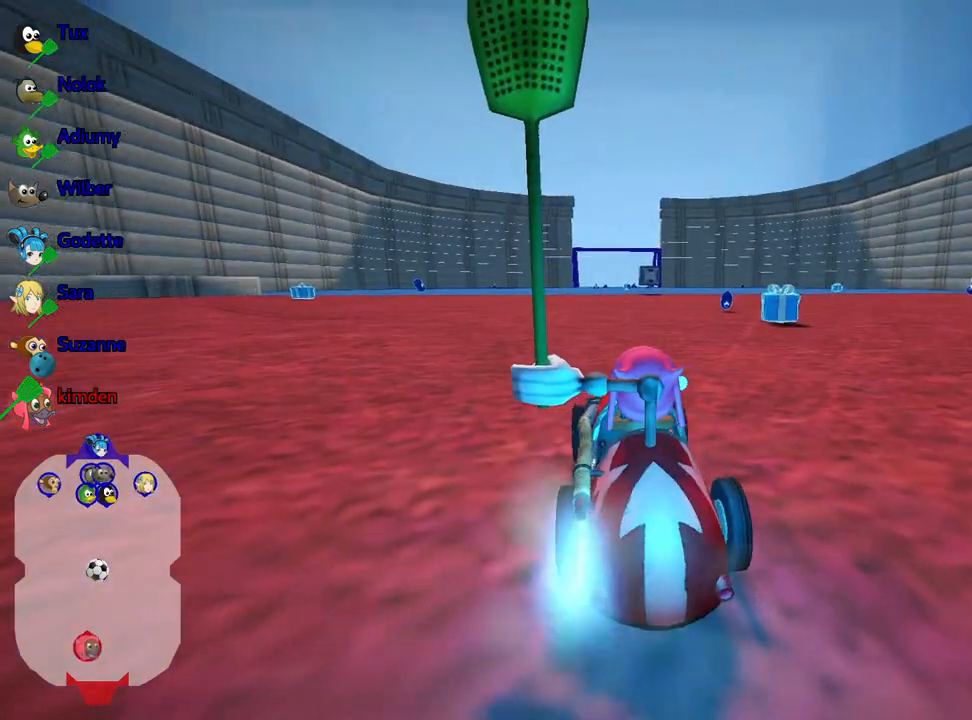
{"keys": ["nitro", "right", "up"], "events": [[167, "right", "down"]]}
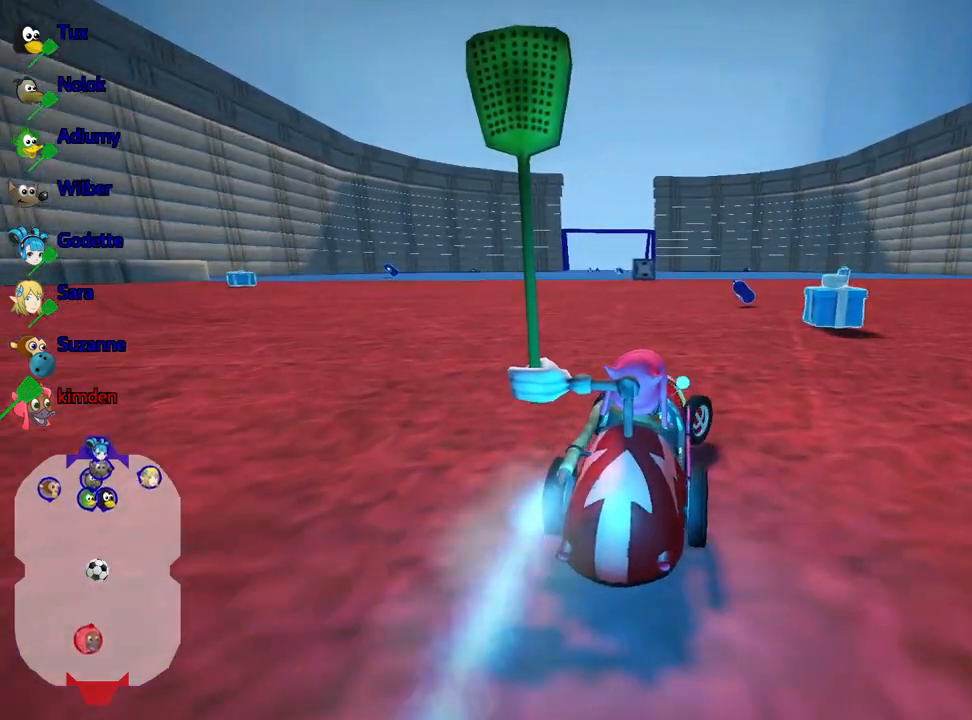
{"keys": ["left", "nitro", "up"], "events": [[167, "right", "up"], [233, "left", "down"]]}
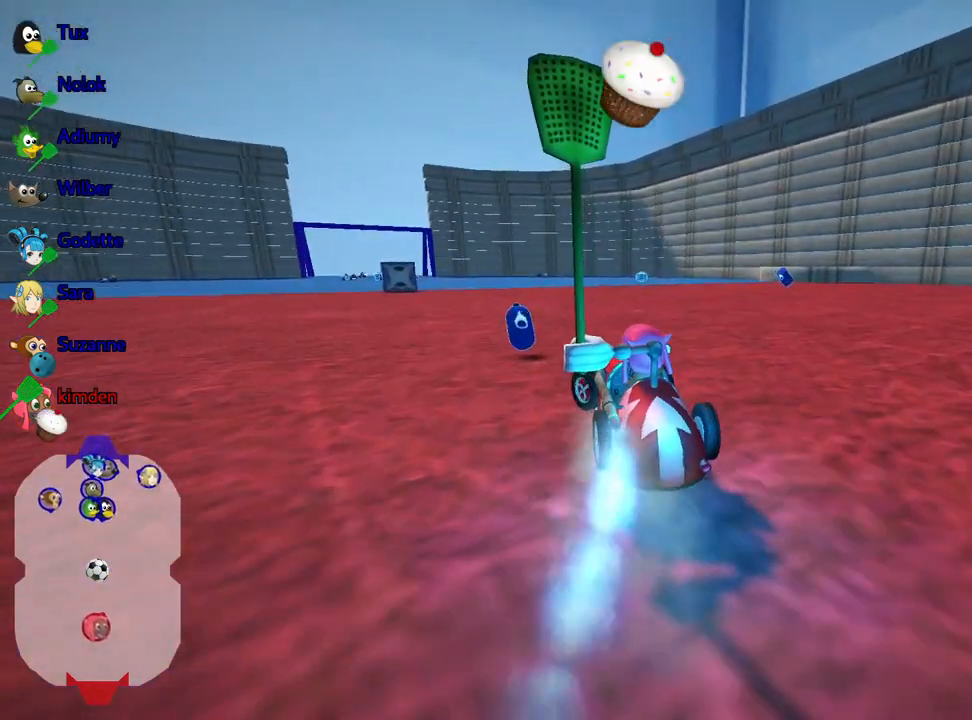
{"keys": ["up"], "events": [[133, "left", "up"], [167, "nitro", "up"], [333, "right", "down"], [467, "right", "up"]]}
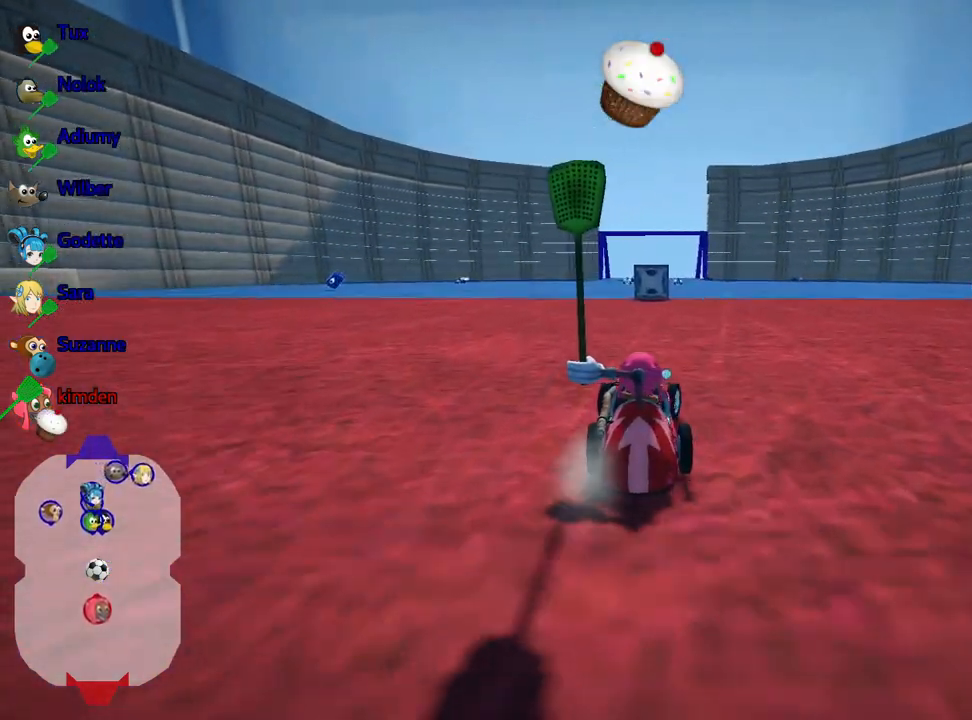
{"keys": ["left", "nitro", "up"], "events": [[133, "nitro", "down"], [450, "left", "down"]]}
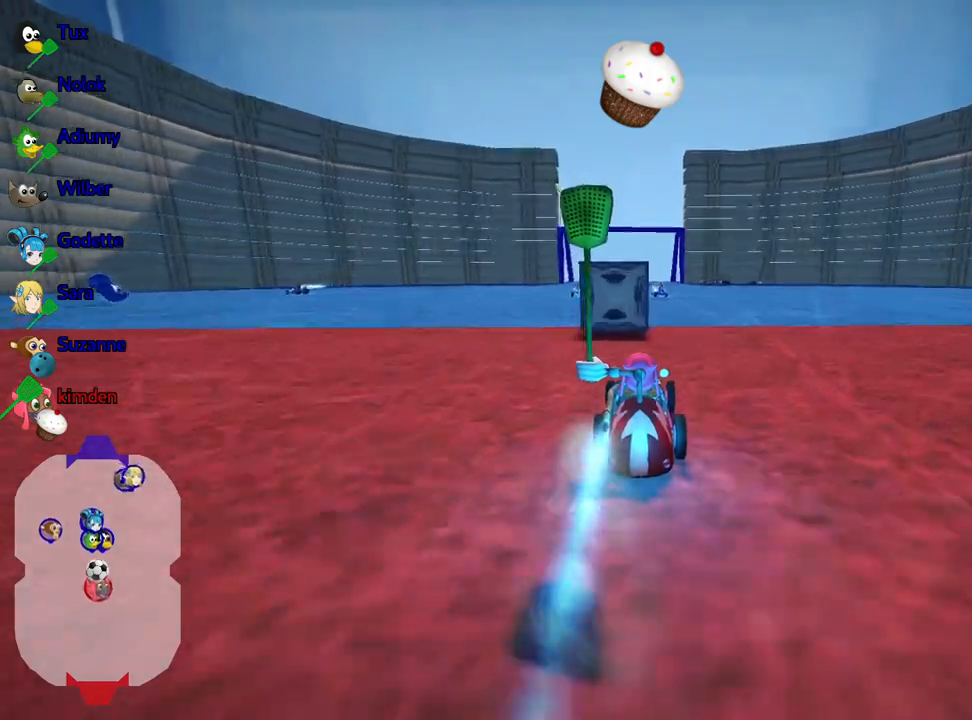
{"keys": ["up"], "events": [[117, "left", "up"], [183, "fire", "down"], [217, "nitro", "up"], [350, "fire", "up"]]}
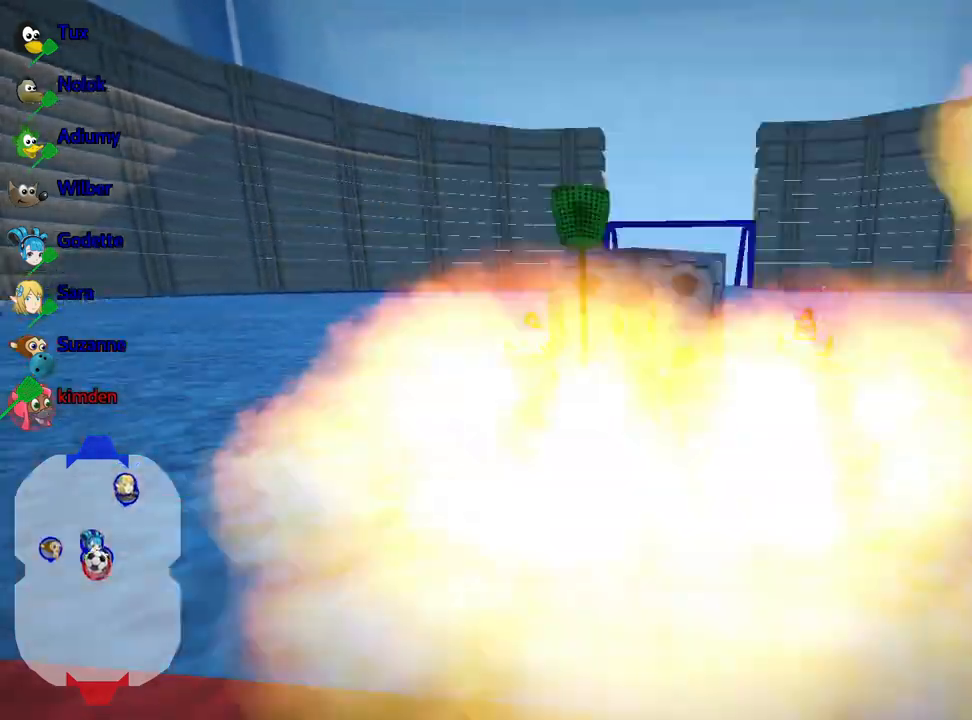
{"keys": ["left", "up"], "events": [[467, "left", "down"]]}
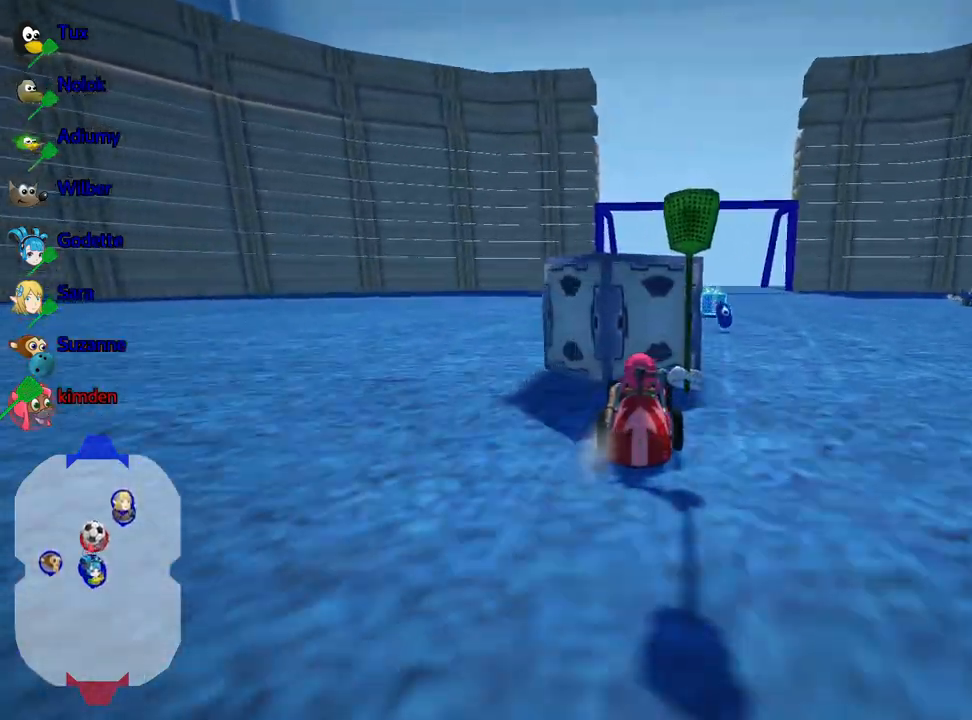
{"keys": ["nitro", "up"], "events": [[17, "left", "up"], [217, "left", "down"], [383, "nitro", "down"], [417, "left", "up"]]}
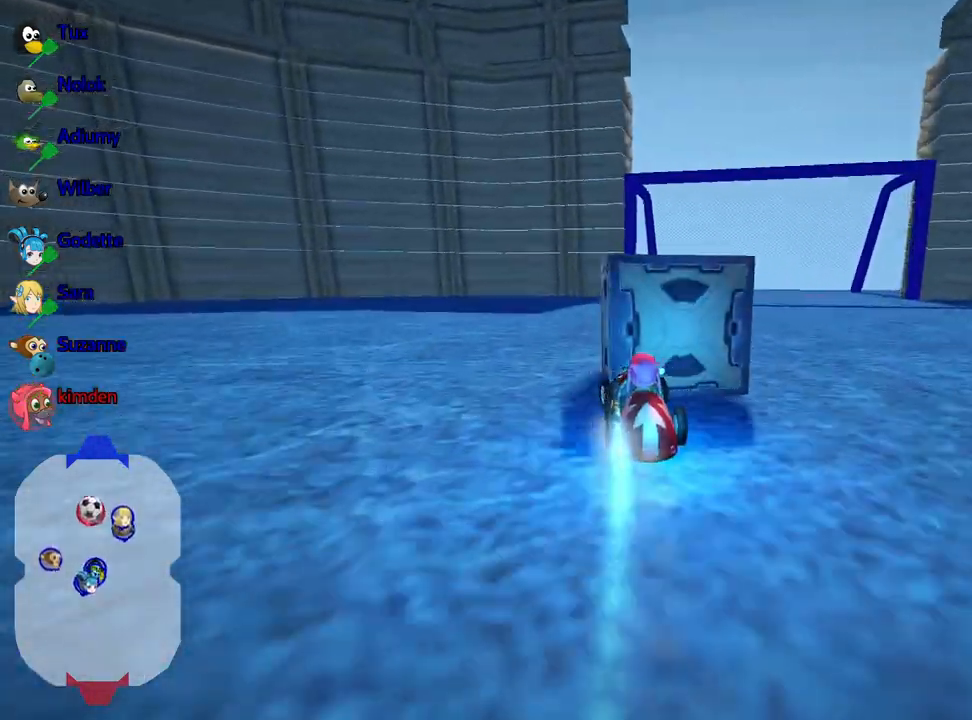
{"keys": ["right", "up"], "events": [[33, "nitro", "up"], [150, "right", "down"]]}
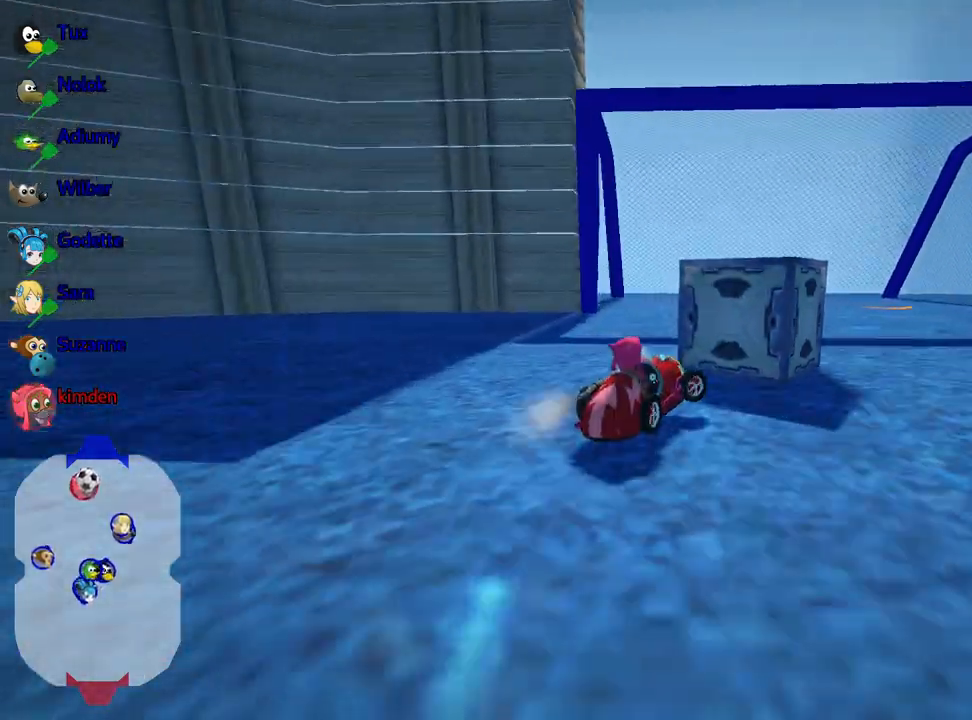
{"keys": ["right", "up"], "events": []}
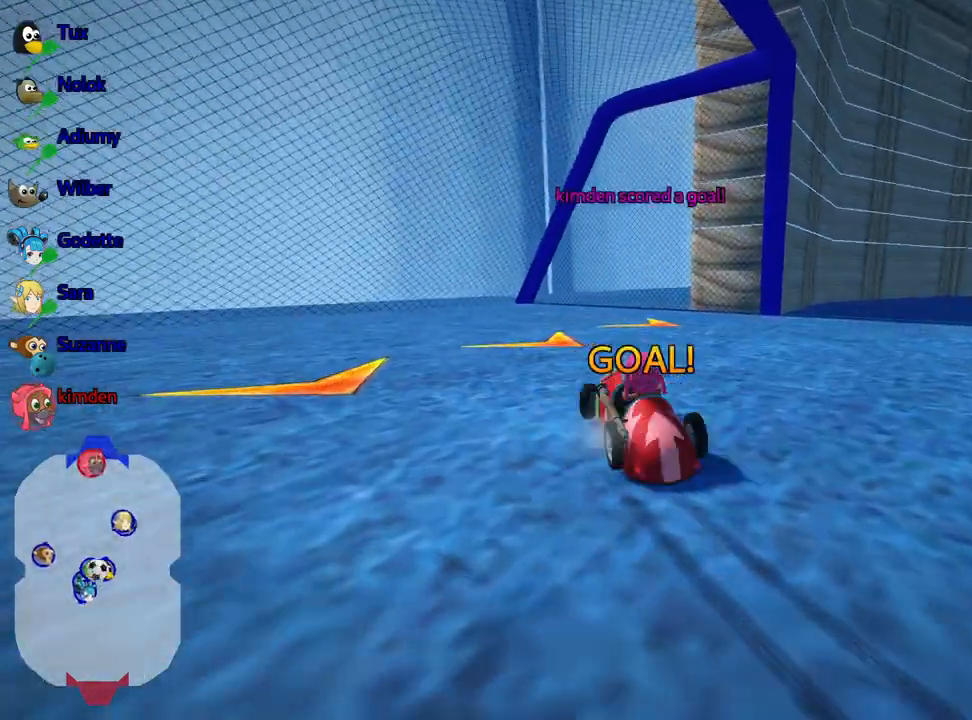
{"keys": ["right", "up"], "events": []}
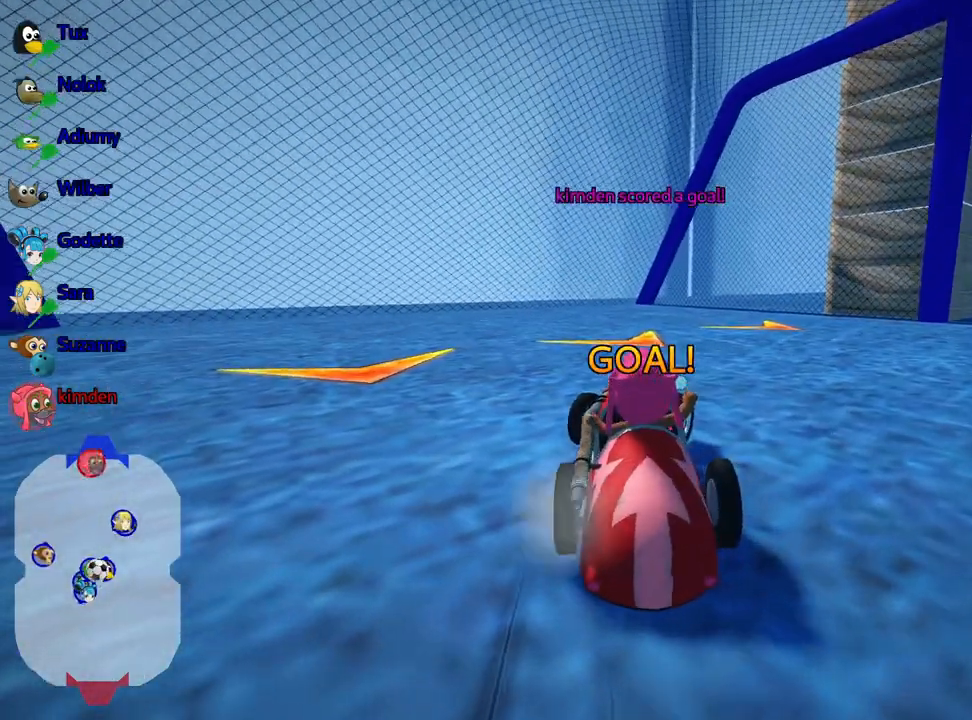
{"keys": ["up"], "events": [[100, "right", "up"]]}
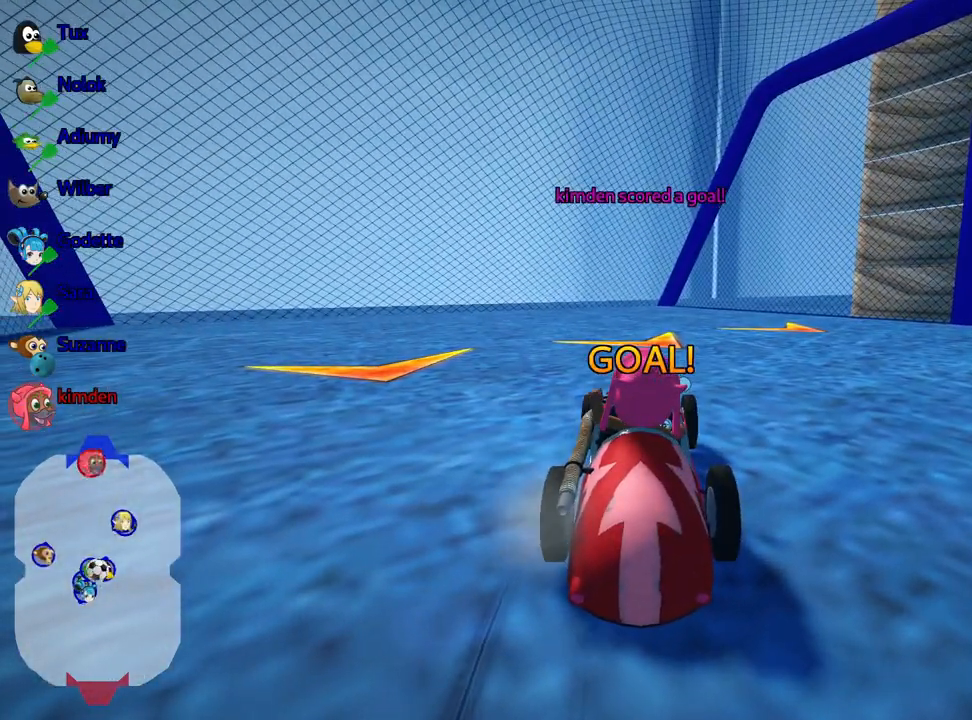
{"keys": ["up"], "events": []}
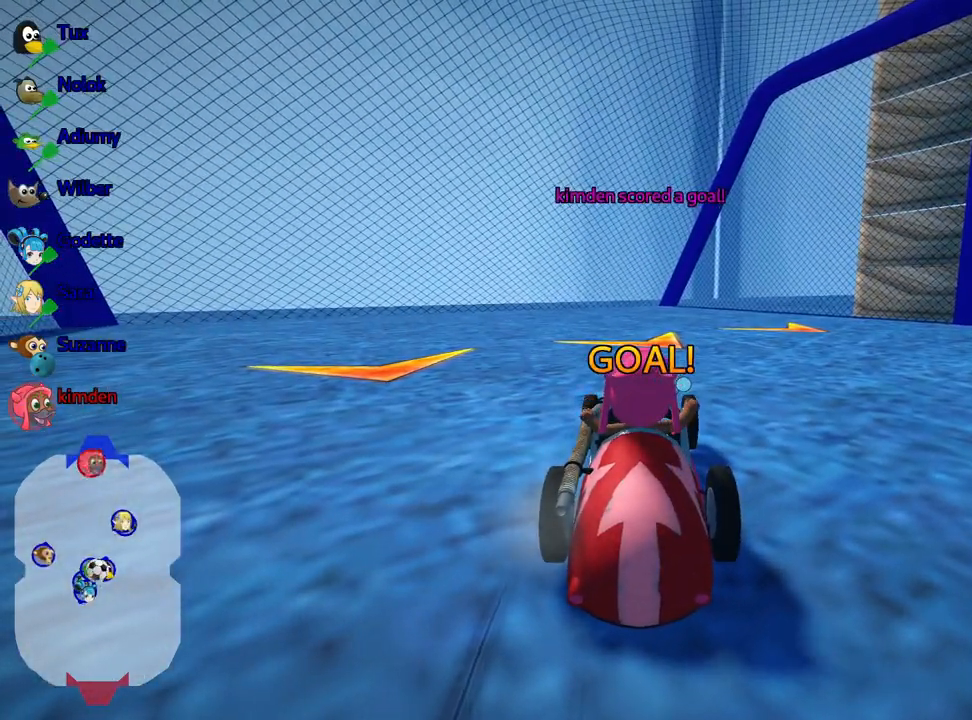
{"keys": ["up"], "events": []}
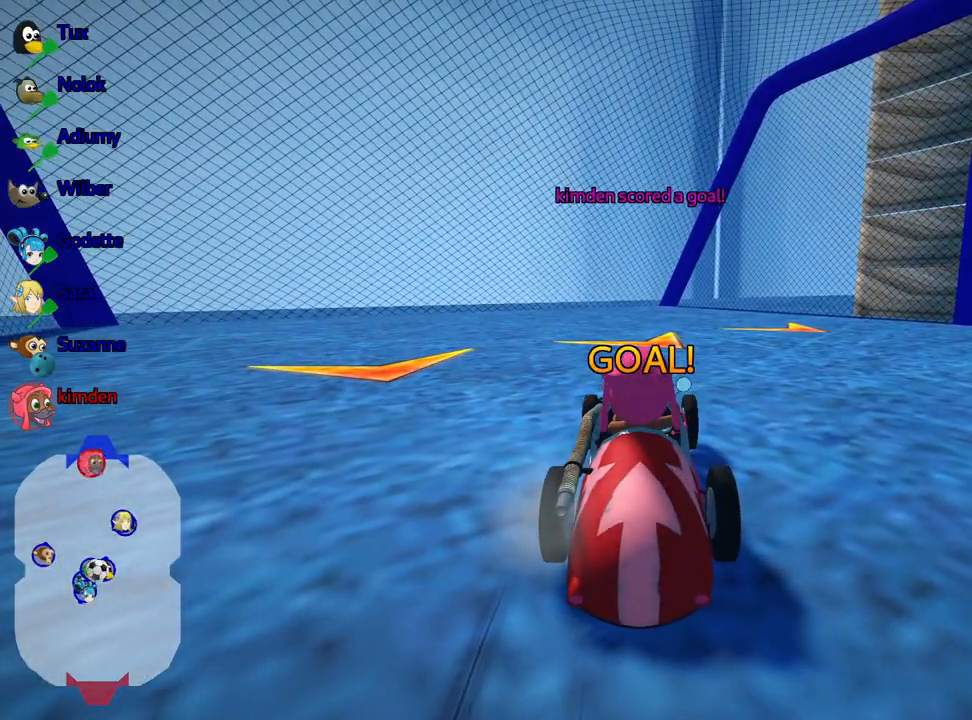
{"keys": ["nitro", "up"], "events": [[433, "nitro", "down"]]}
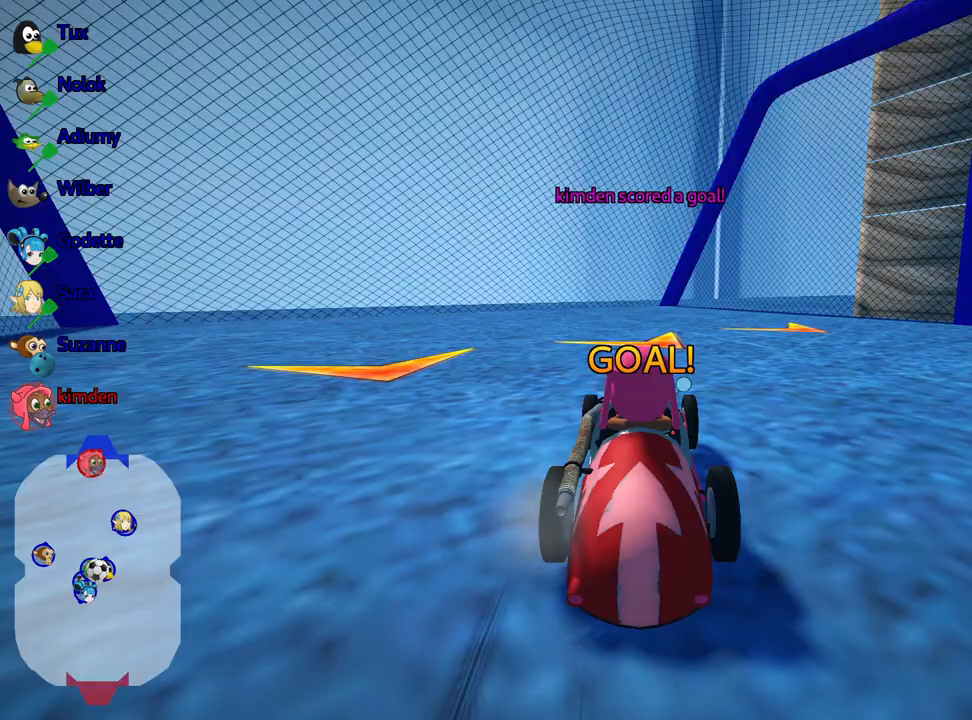
{"keys": ["nitro", "right", "up"], "events": [[467, "right", "down"]]}
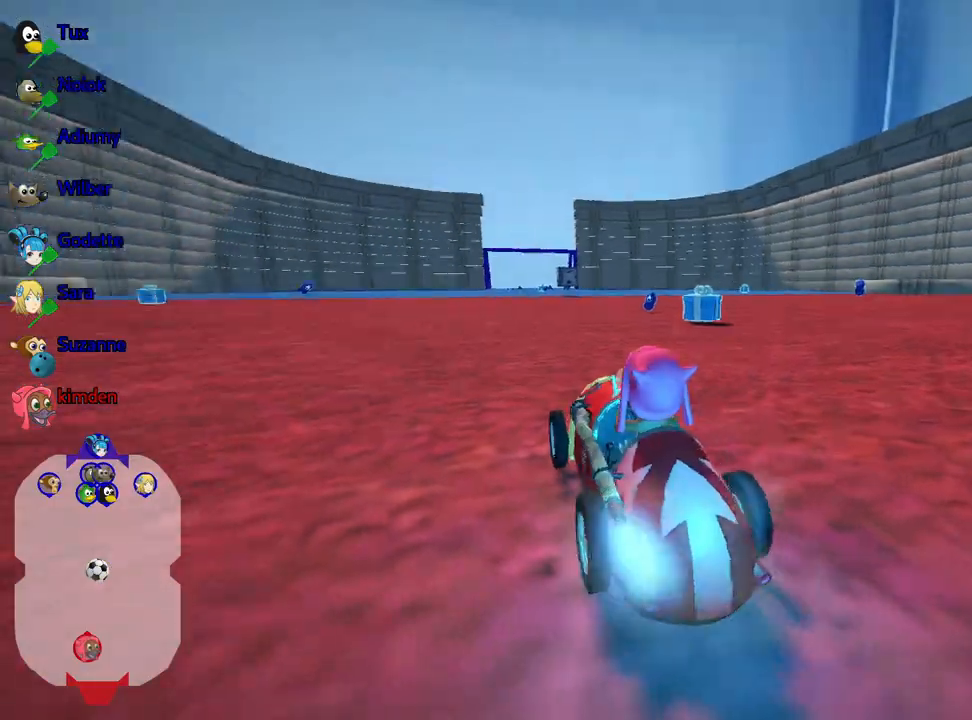
{"keys": ["nitro", "up"], "events": [[383, "right", "up"]]}
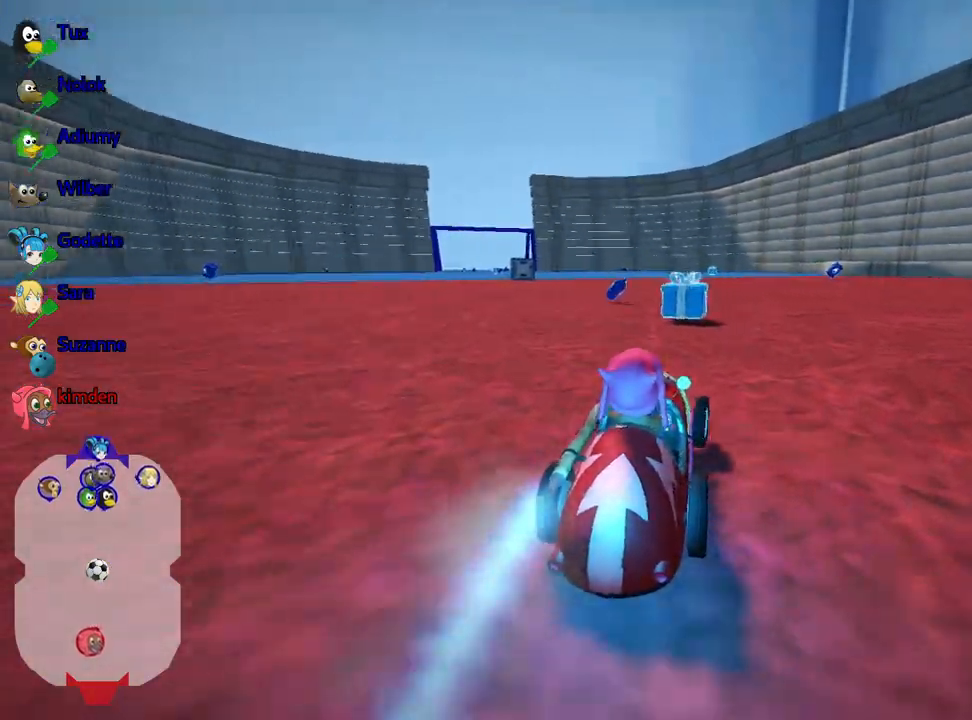
{"keys": ["left", "nitro", "up"], "events": [[83, "left", "down"], [283, "left", "up"], [433, "left", "down"]]}
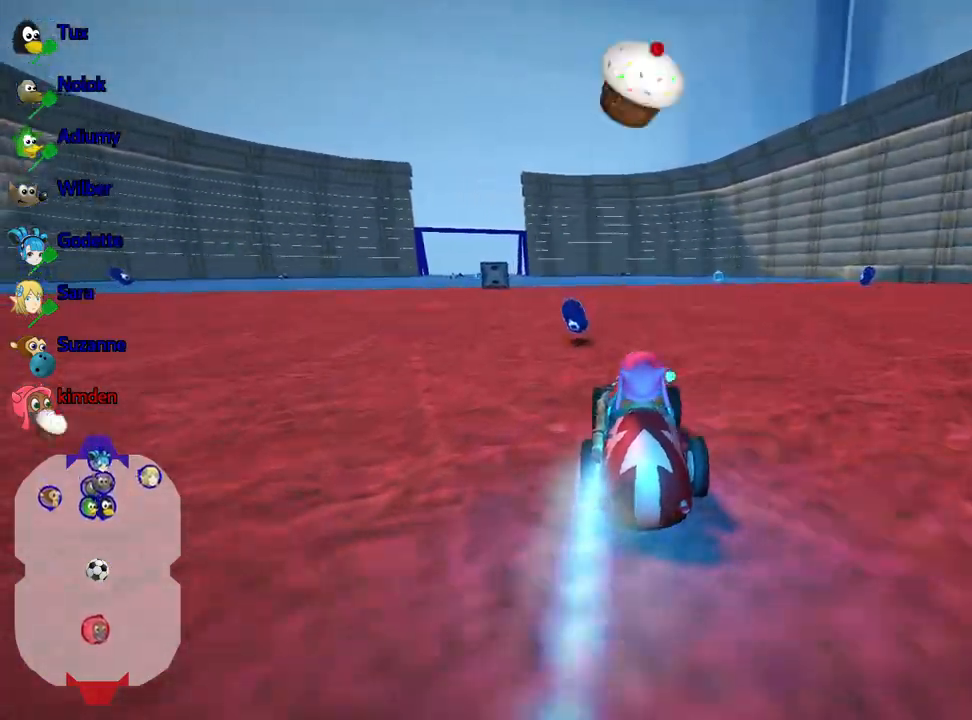
{"keys": ["right", "up"], "events": [[200, "nitro", "up"], [250, "left", "up"], [500, "right", "down"]]}
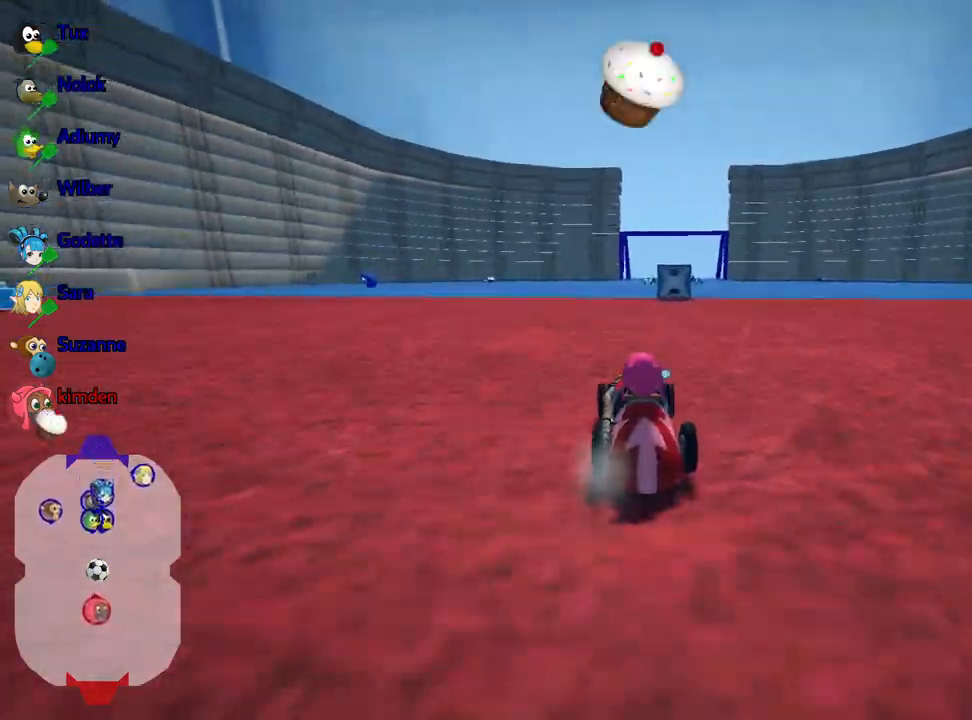
{"keys": ["up"], "events": [[133, "right", "up"], [150, "nitro", "down"], [267, "right", "down"], [283, "nitro", "up"], [400, "right", "up"]]}
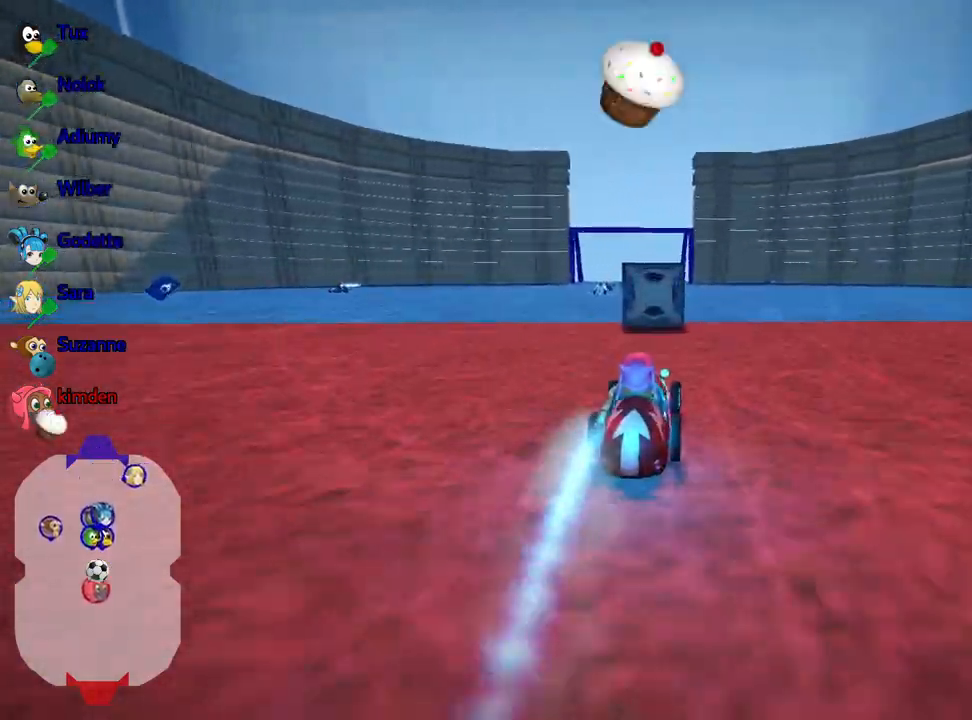
{"keys": ["up"], "events": [[83, "left", "down"], [200, "fire", "down"], [283, "left", "up"], [367, "fire", "up"]]}
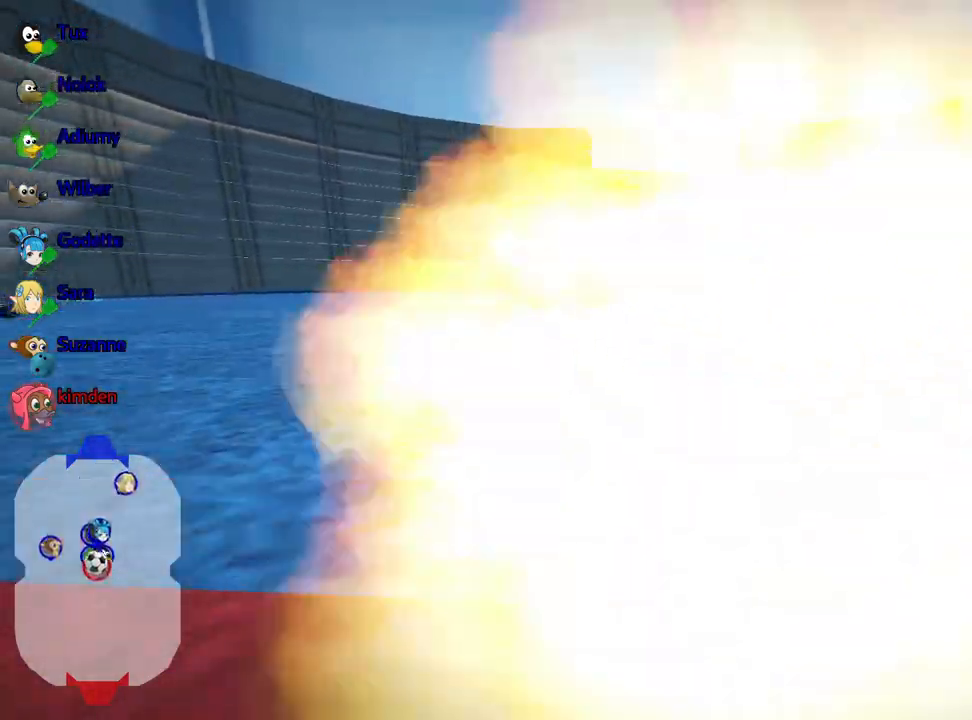
{"keys": ["up"], "events": []}